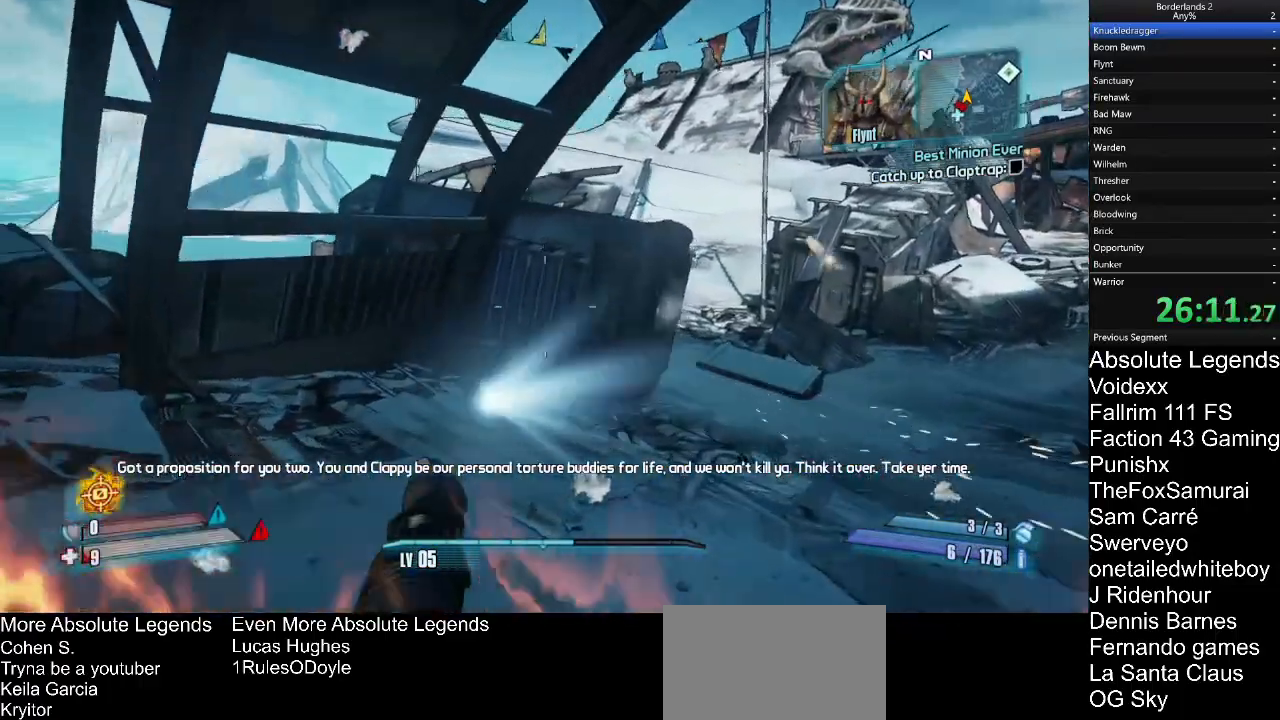
Gameplay with keyboard and mouse; each line is a JSON object with the keys and mouse buttons held at the frame after it. "events" lists presses ("down") and releases ("up") of "1", "2", "3", "4", "5", "a", "alt", "c", "caps_lock", "ctrl", "d", "e", "f", "g", "q", "r", "s", "shift", "t", "tab", "v", "w", "x", "z", "mouse_left", "mouse_wheel" and "mouse_right" between this image and that frame as [ms after this image, input, new state], when the widget could be followed in between. "mouse_left", "mouse_wheel", "mouse_right" = the "left", "wheel", "right" buttons of the "mouse" list. No other keys are recorded. "wheel" means that the mouse wheel is clicked or scrolled. "mouse_move" is the direction in which the mouse moves at that frame (one of eight, or "still"), when it could be read.
{"keys": ["d", "w"], "mouse": [], "mouse_move": "right", "events": [[467, "w", "down"]]}
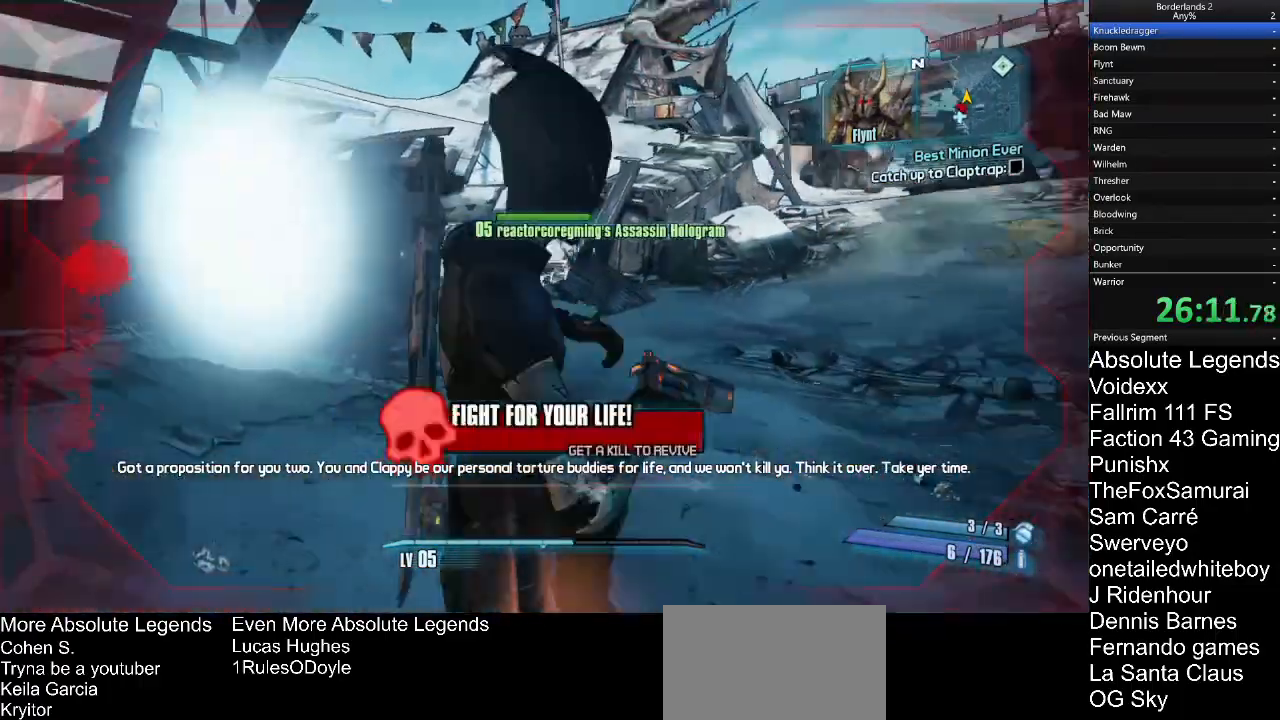
{"keys": ["w"], "mouse": [], "mouse_move": "still", "events": [[17, "d", "up"]]}
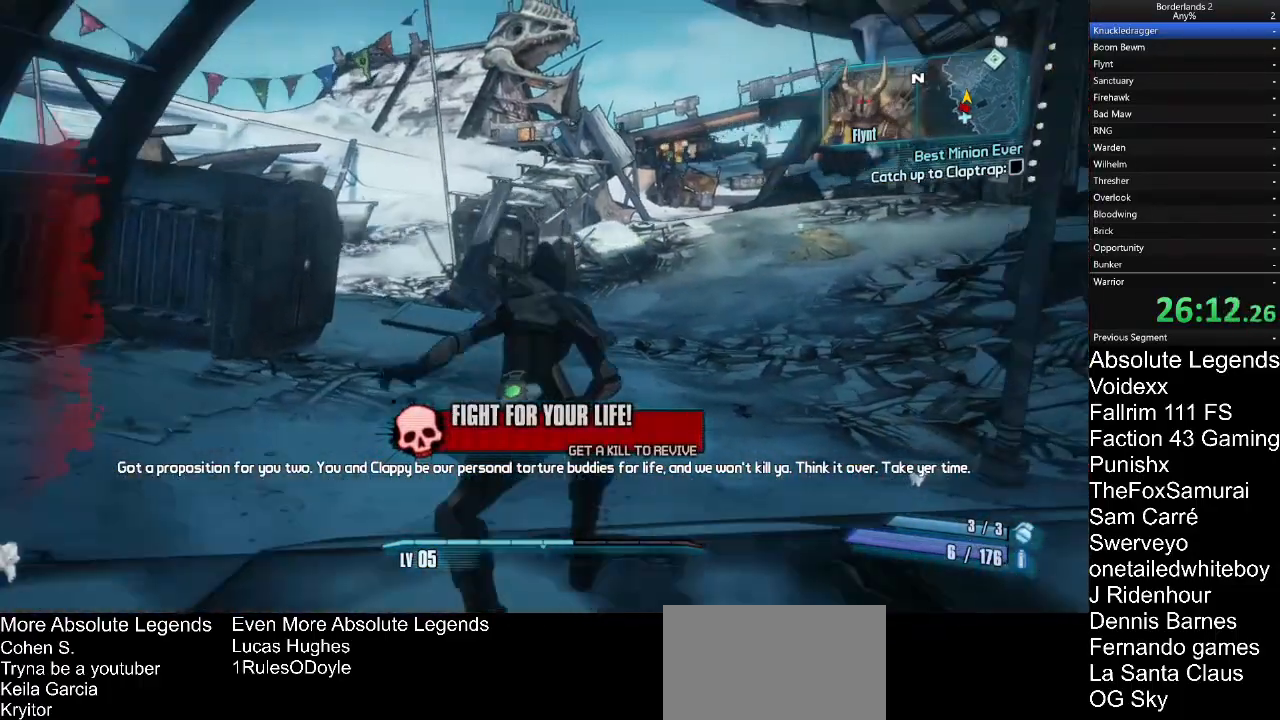
{"keys": ["d"], "mouse": [], "mouse_move": "up", "events": [[217, "d", "down"], [267, "w", "up"]]}
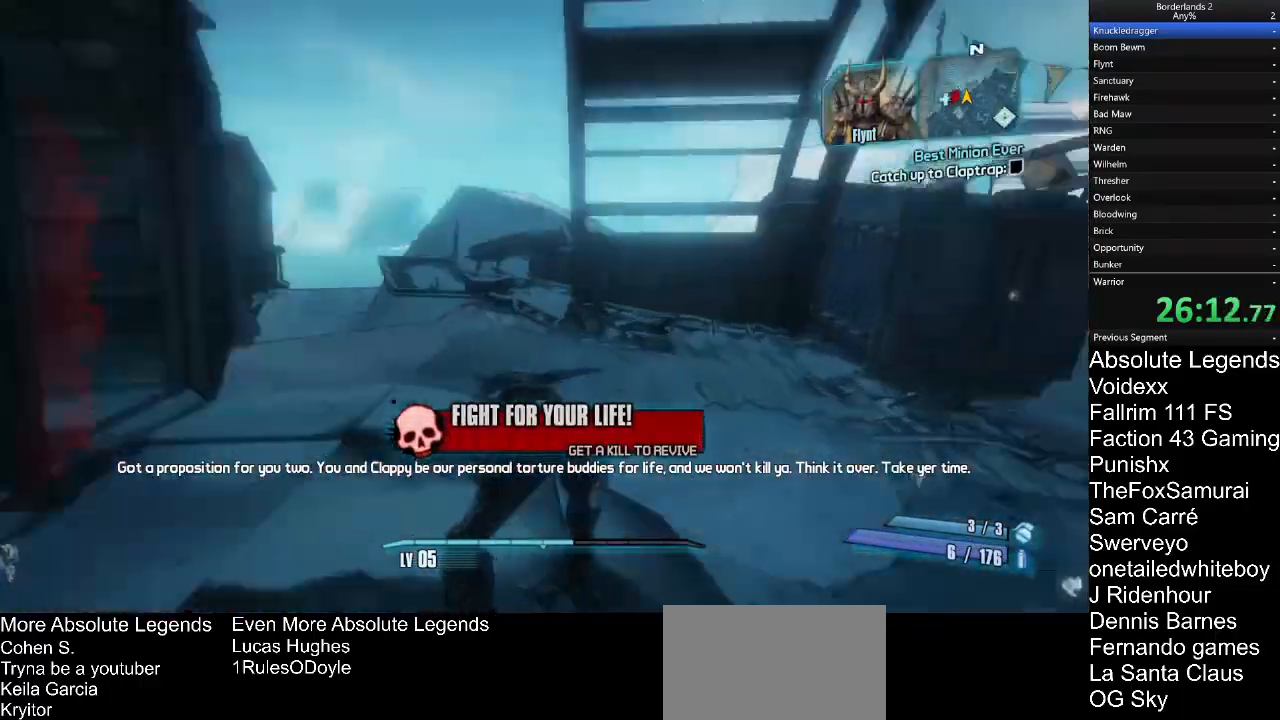
{"keys": ["d", "w"], "mouse": [], "mouse_move": "down", "events": [[50, "w", "down"]]}
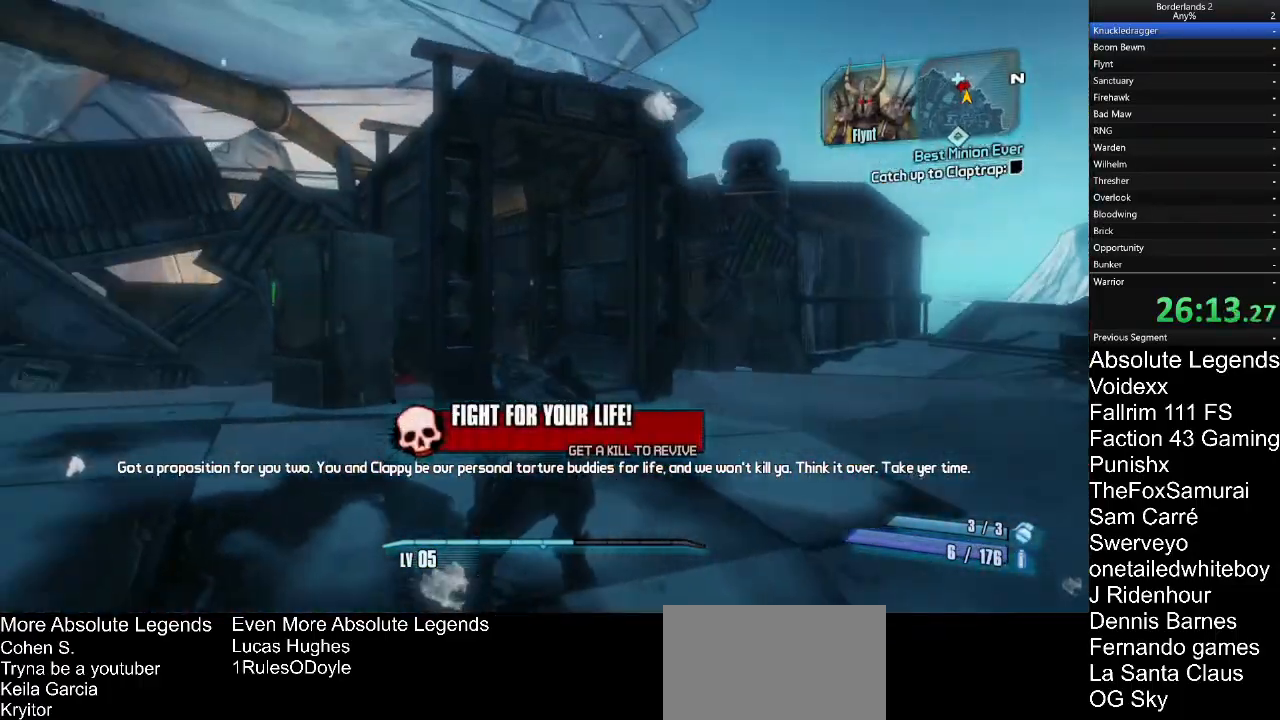
{"keys": ["d", "w"], "mouse": [], "mouse_move": "still", "events": []}
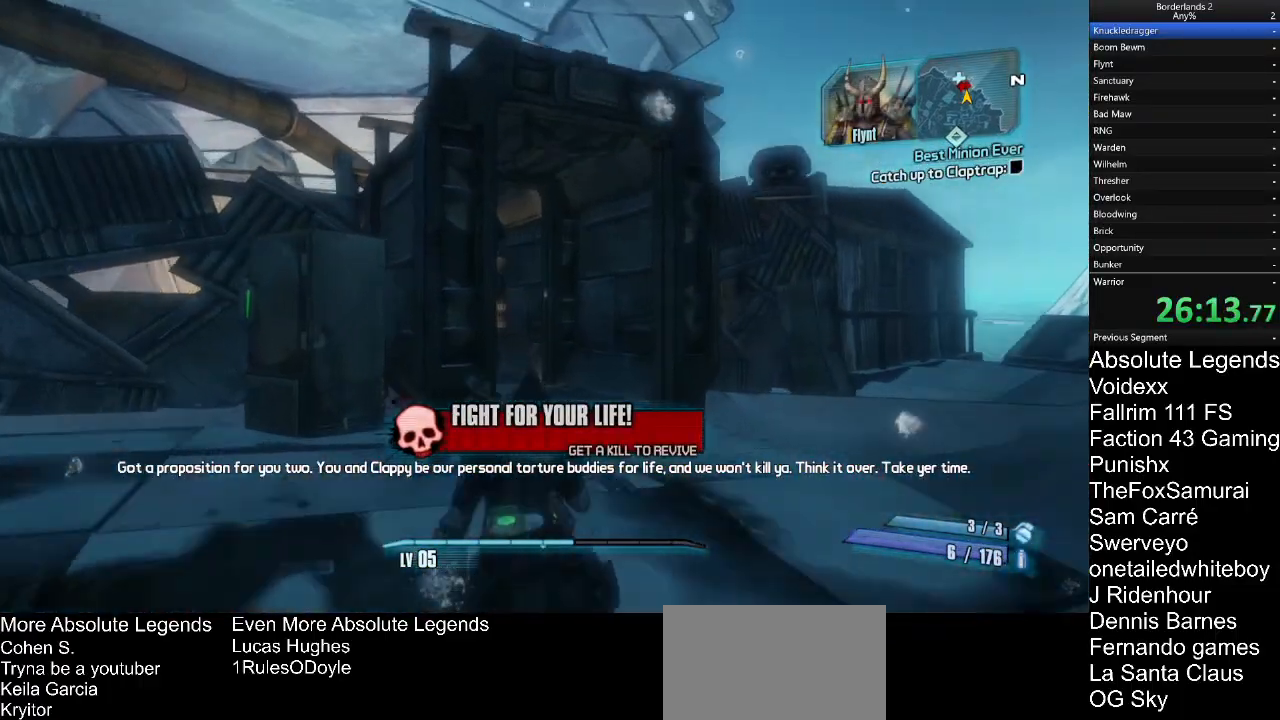
{"keys": ["d"], "mouse": [], "mouse_move": "still", "events": [[350, "w", "up"]]}
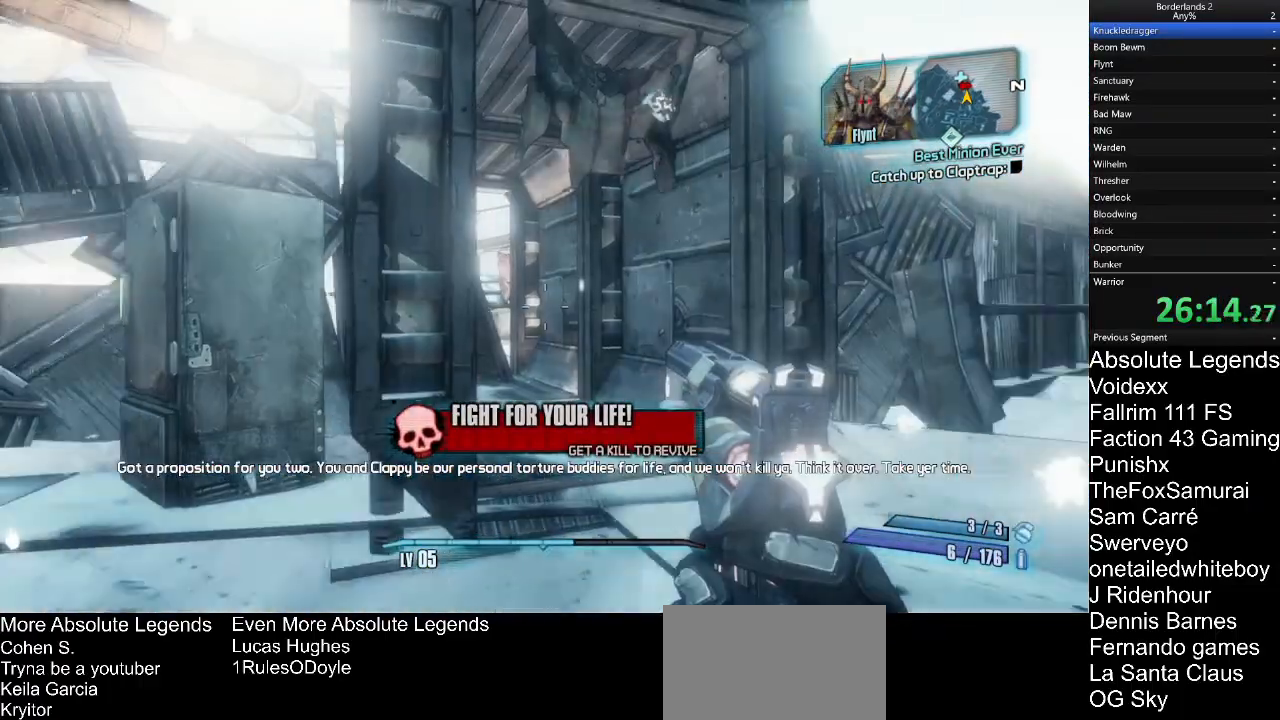
{"keys": ["d", "w"], "mouse": [], "mouse_move": "still", "events": [[367, "w", "down"]]}
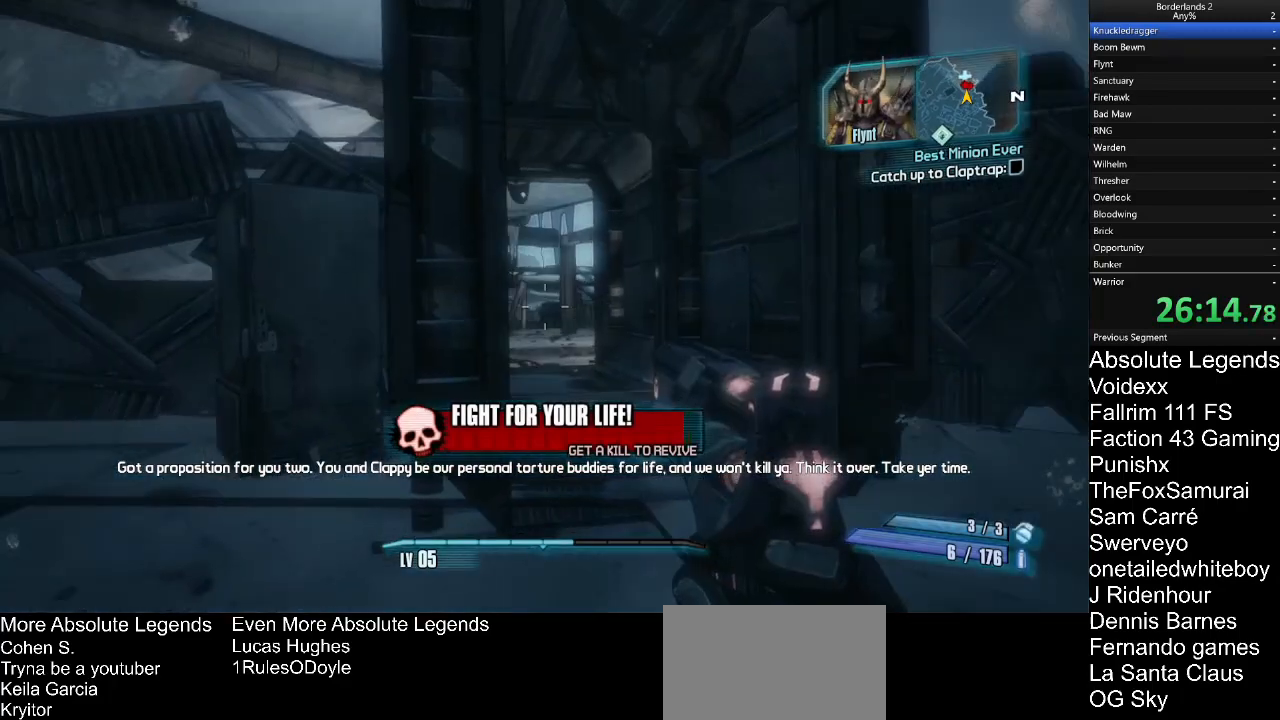
{"keys": ["d", "w"], "mouse": [], "mouse_move": "still", "events": [[17, "w", "up"], [433, "w", "down"]]}
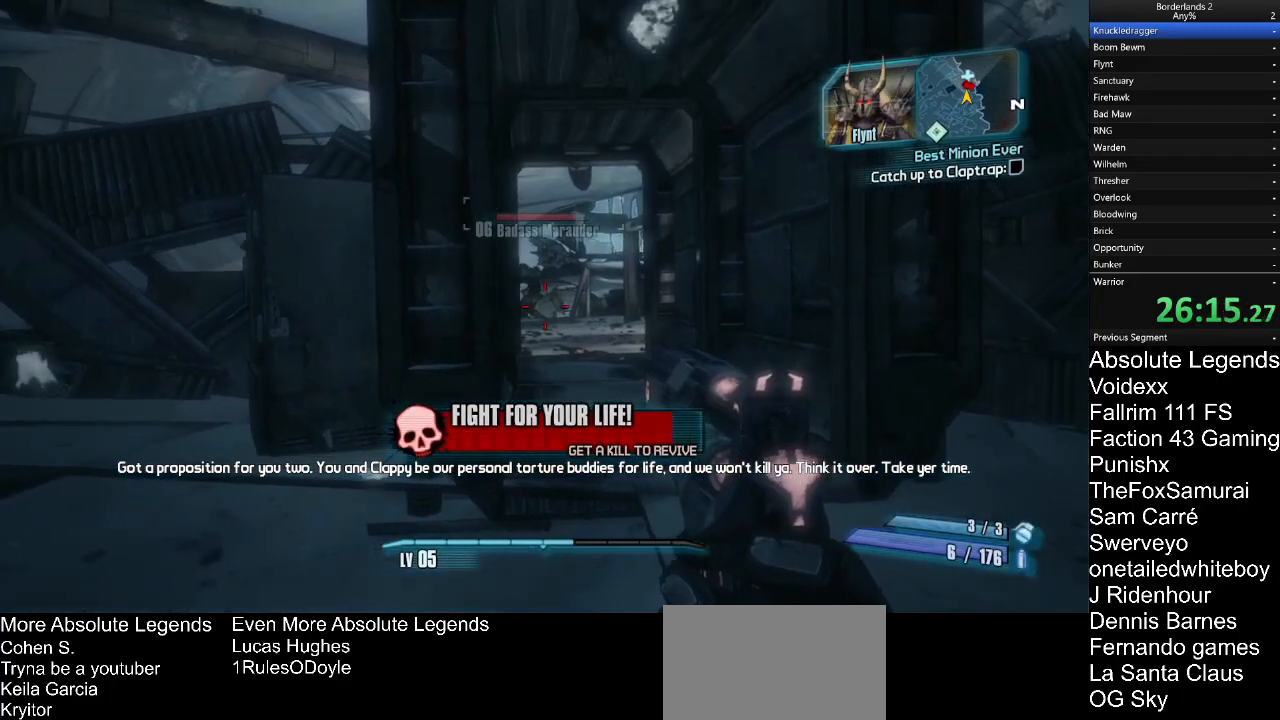
{"keys": [], "mouse": [], "mouse_move": "still", "events": [[350, "d", "up"], [500, "w", "up"]]}
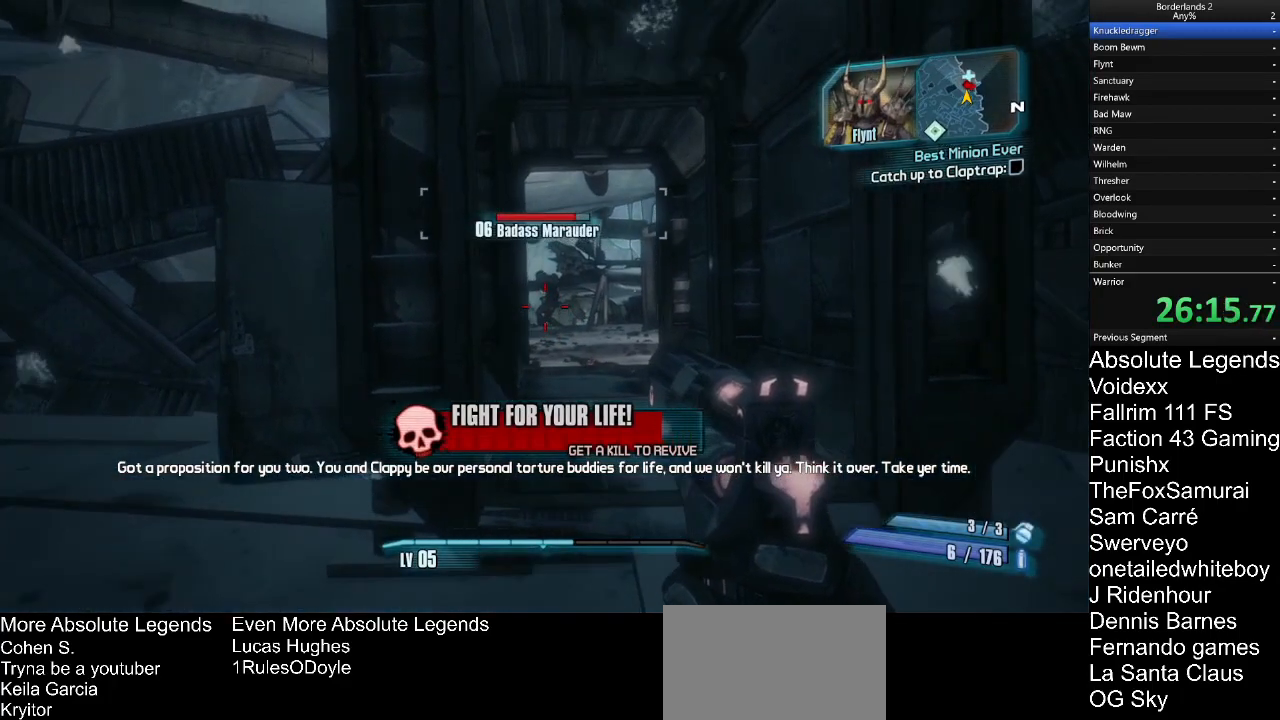
{"keys": [], "mouse": [], "mouse_move": "still", "events": [[317, "mouse_left", "down"], [367, "mouse_left", "up"]]}
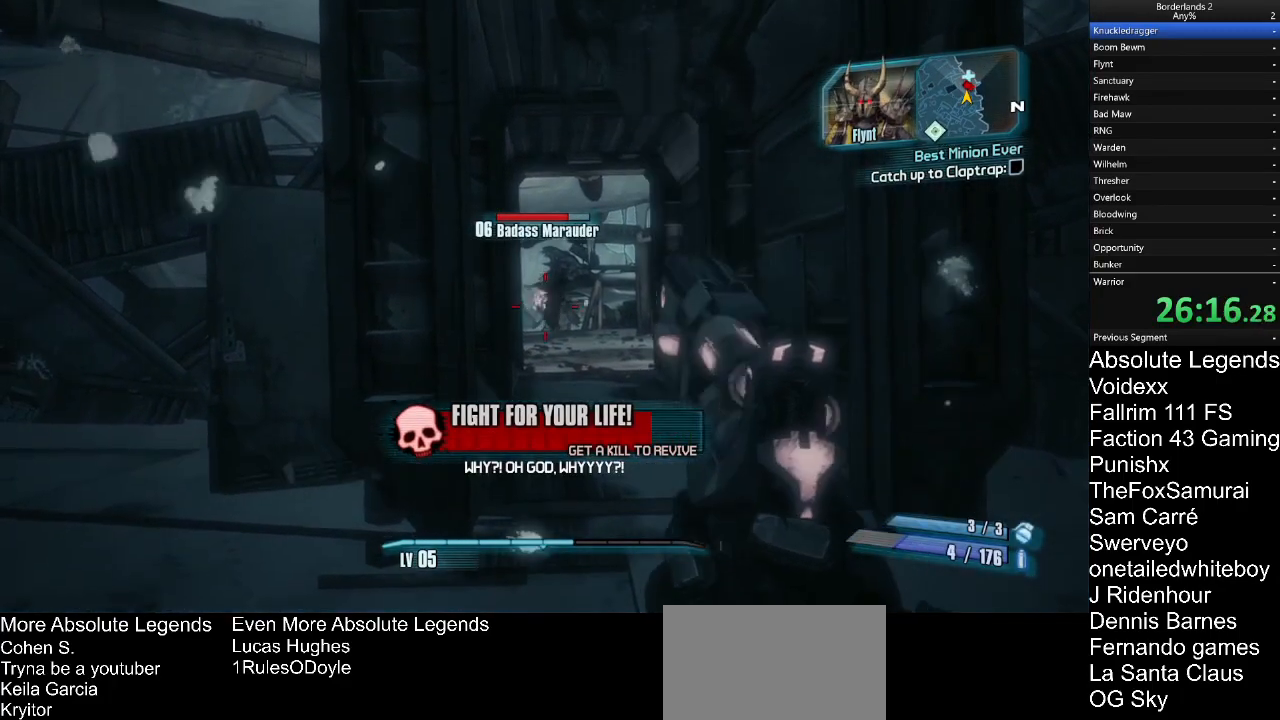
{"keys": [], "mouse": [], "mouse_move": "right", "events": []}
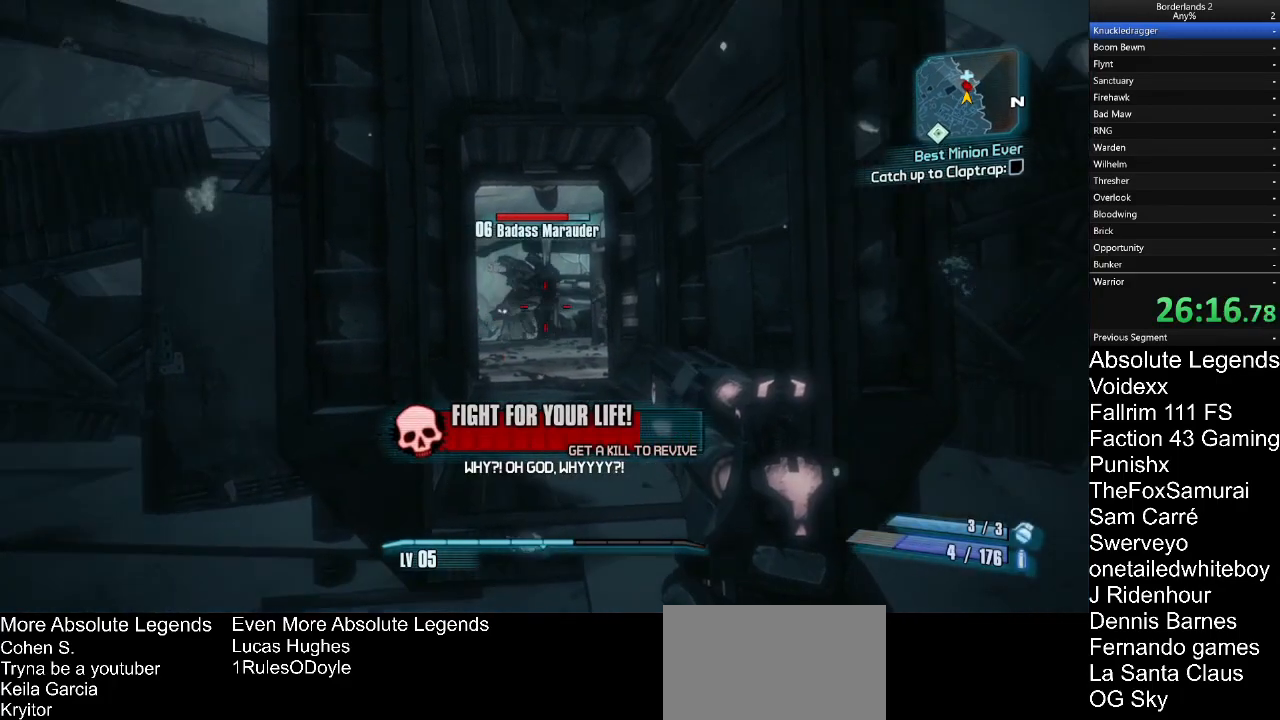
{"keys": [], "mouse": [], "mouse_move": "still", "events": [[267, "mouse_left", "down"], [350, "mouse_left", "up"]]}
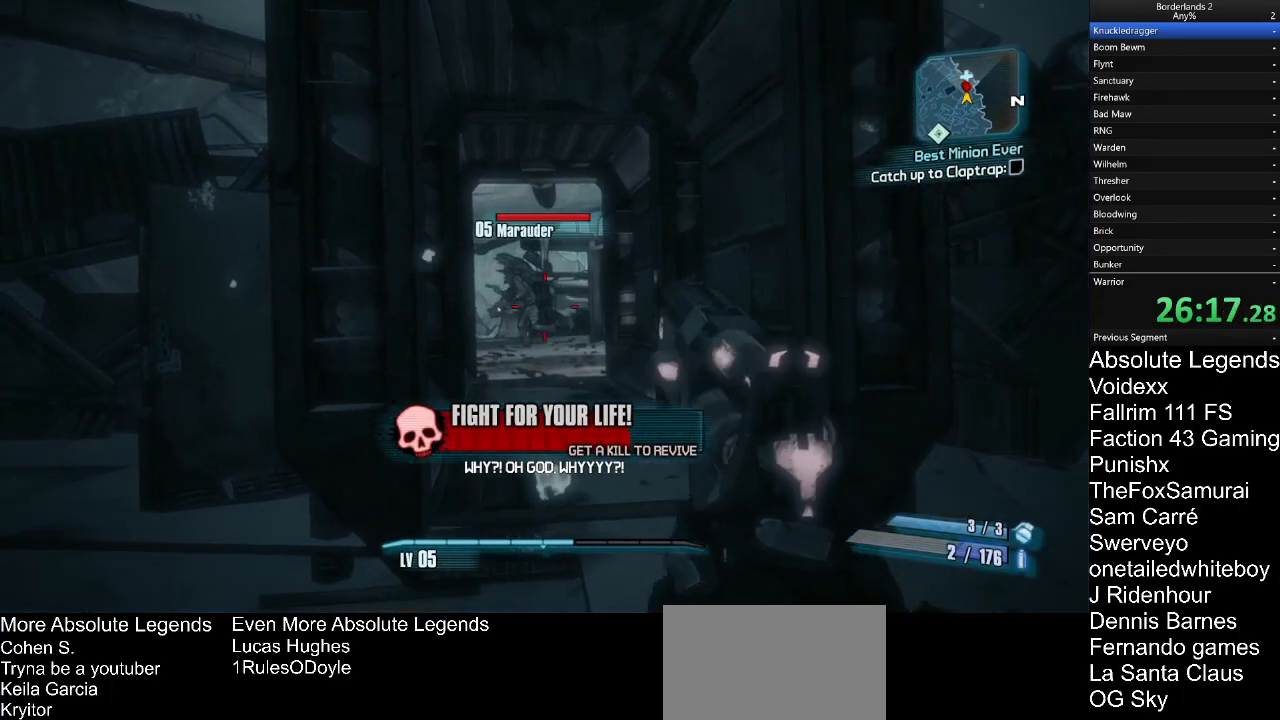
{"keys": [], "mouse": [], "mouse_move": "still", "events": [[233, "d", "down"], [367, "d", "up"]]}
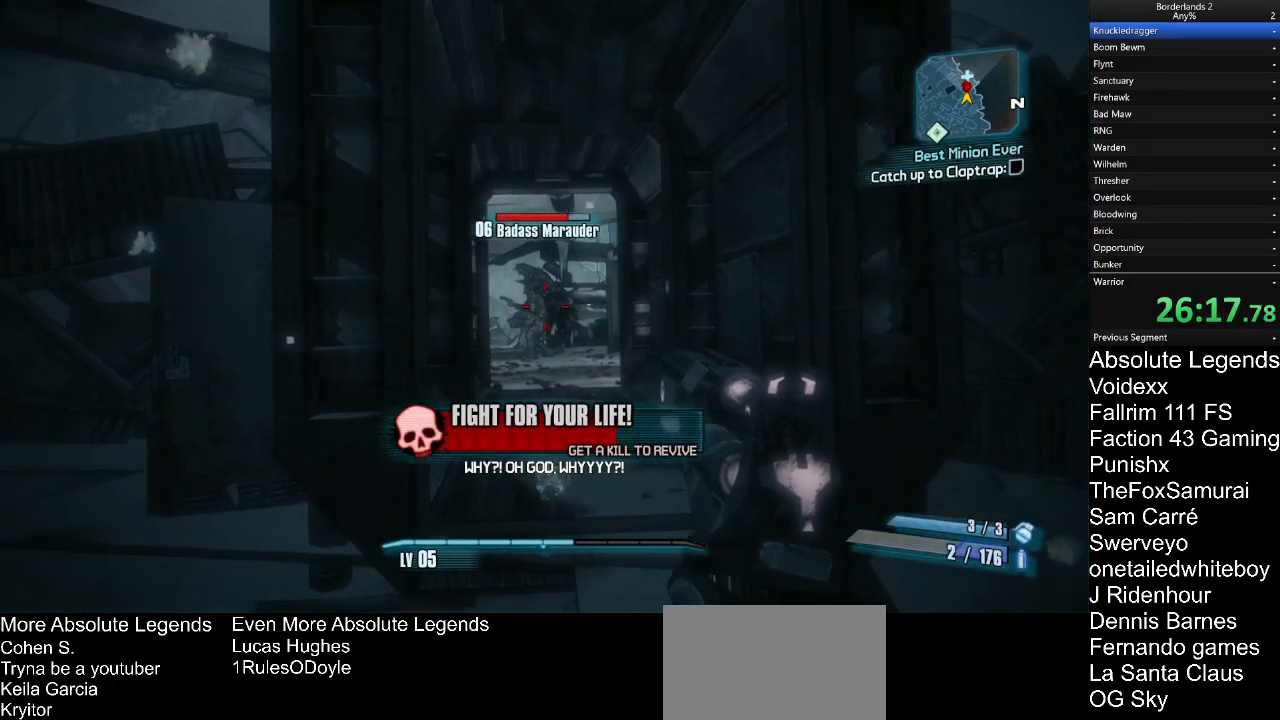
{"keys": [], "mouse": ["right"], "mouse_move": "still", "events": [[100, "mouse_right", "down"], [333, "mouse_left", "down"], [433, "mouse_left", "up"]]}
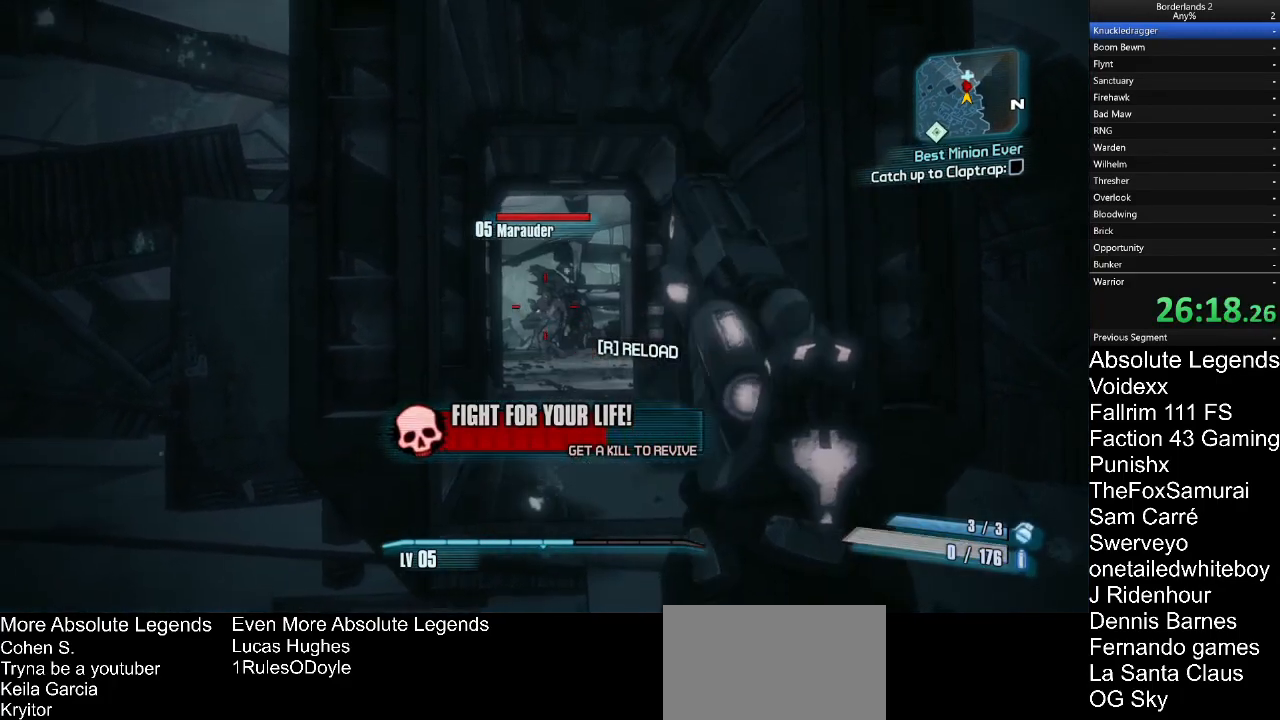
{"keys": [], "mouse": [], "mouse_move": "right", "events": [[17, "mouse_right", "up"], [300, "mouse_wheel", "down"], [350, "mouse_wheel", "up"]]}
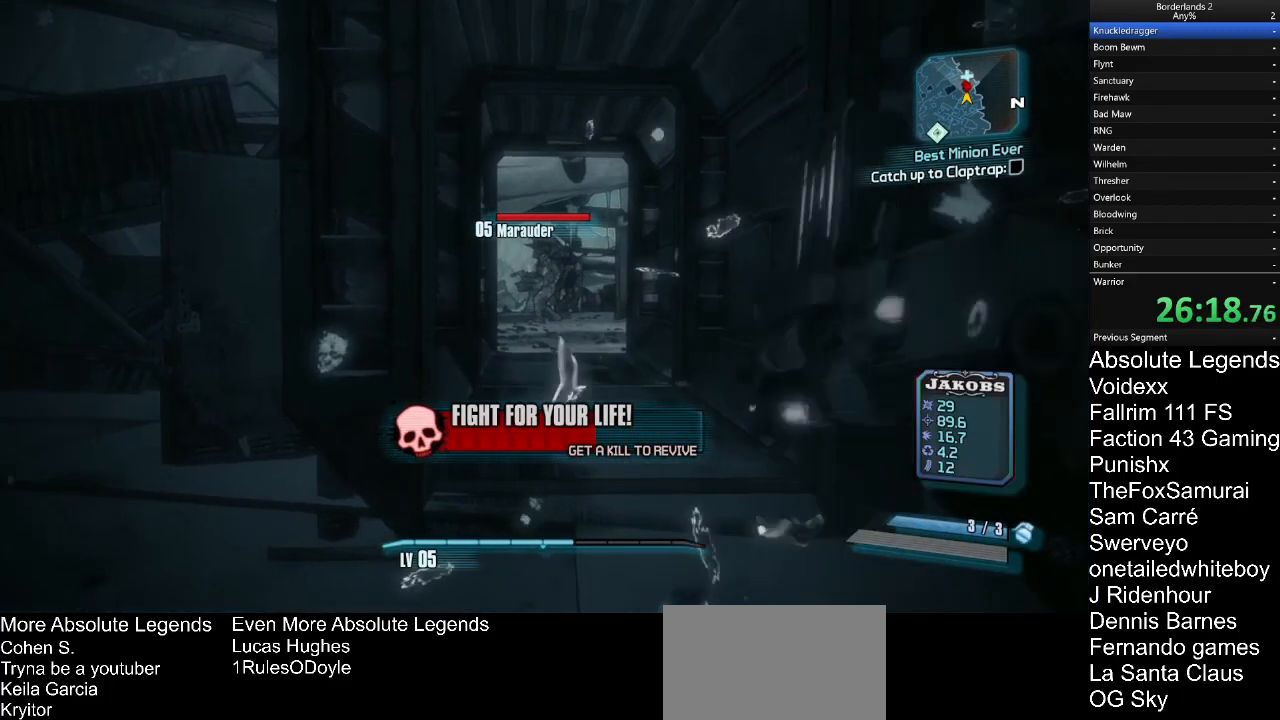
{"keys": [], "mouse": [], "mouse_move": "still", "events": []}
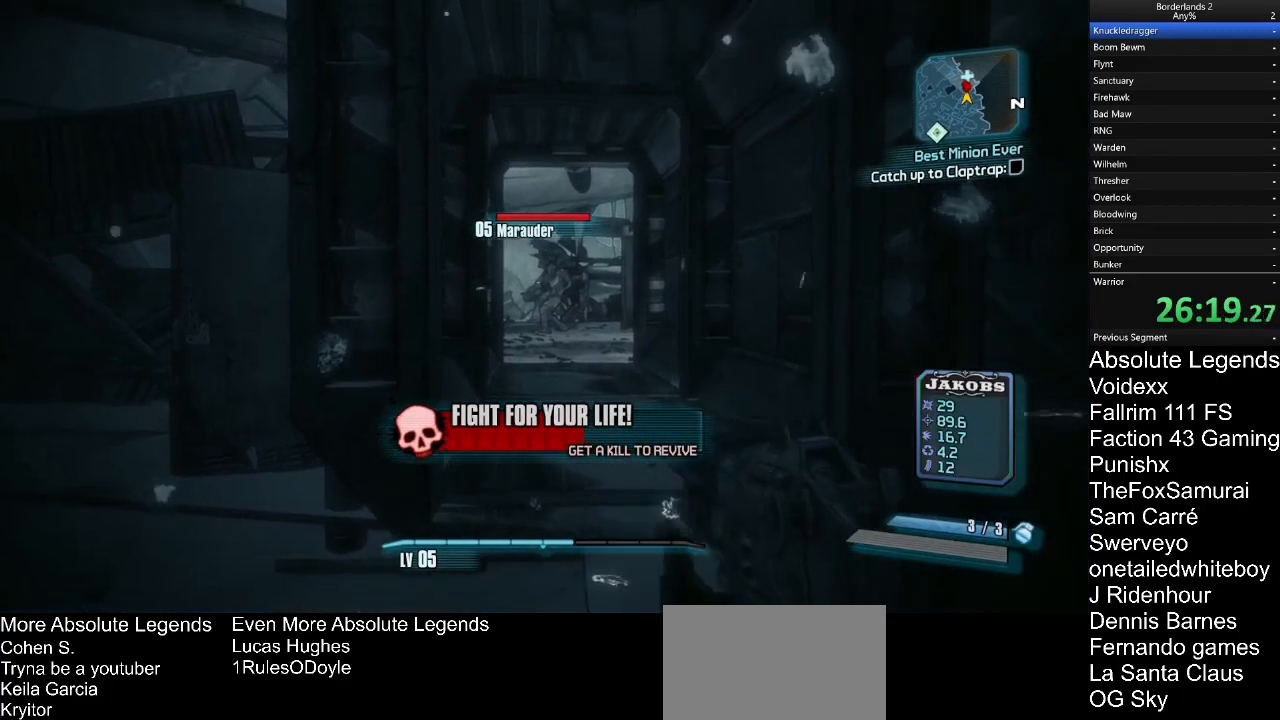
{"keys": [], "mouse": [], "mouse_move": "still", "events": []}
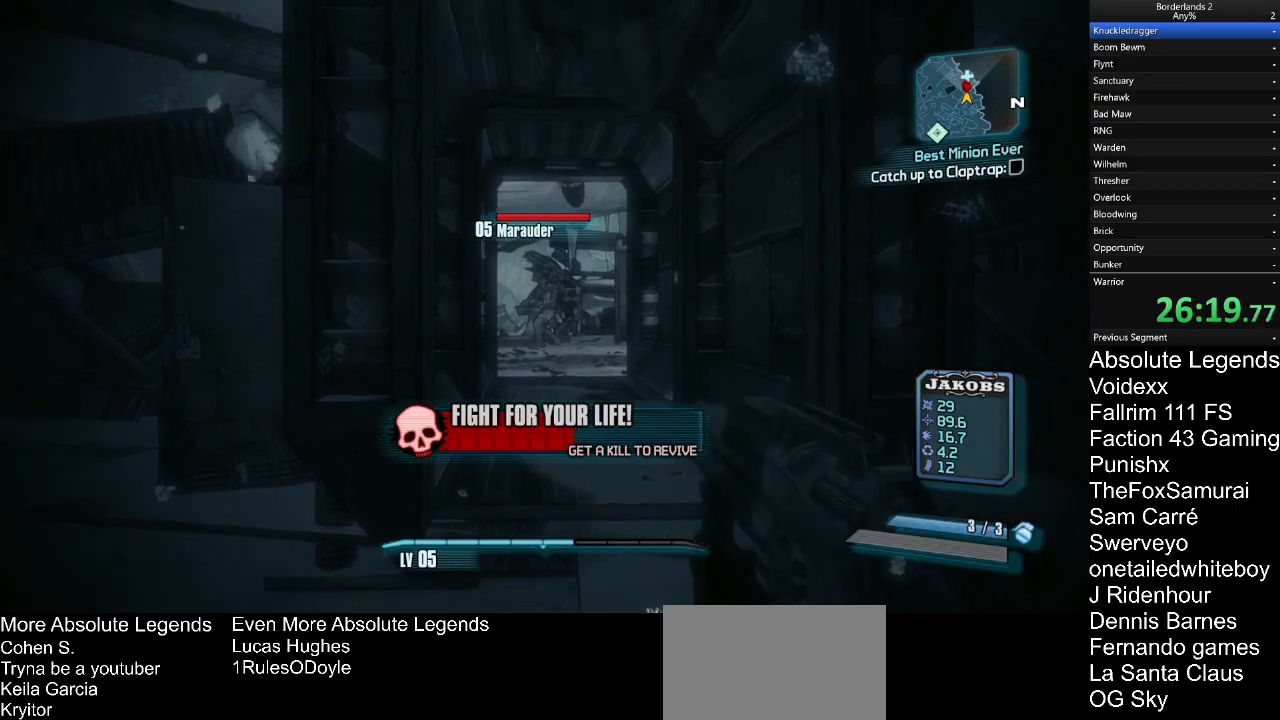
{"keys": [], "mouse": [], "mouse_move": "still", "events": [[267, "mouse_left", "down"], [350, "mouse_left", "up"]]}
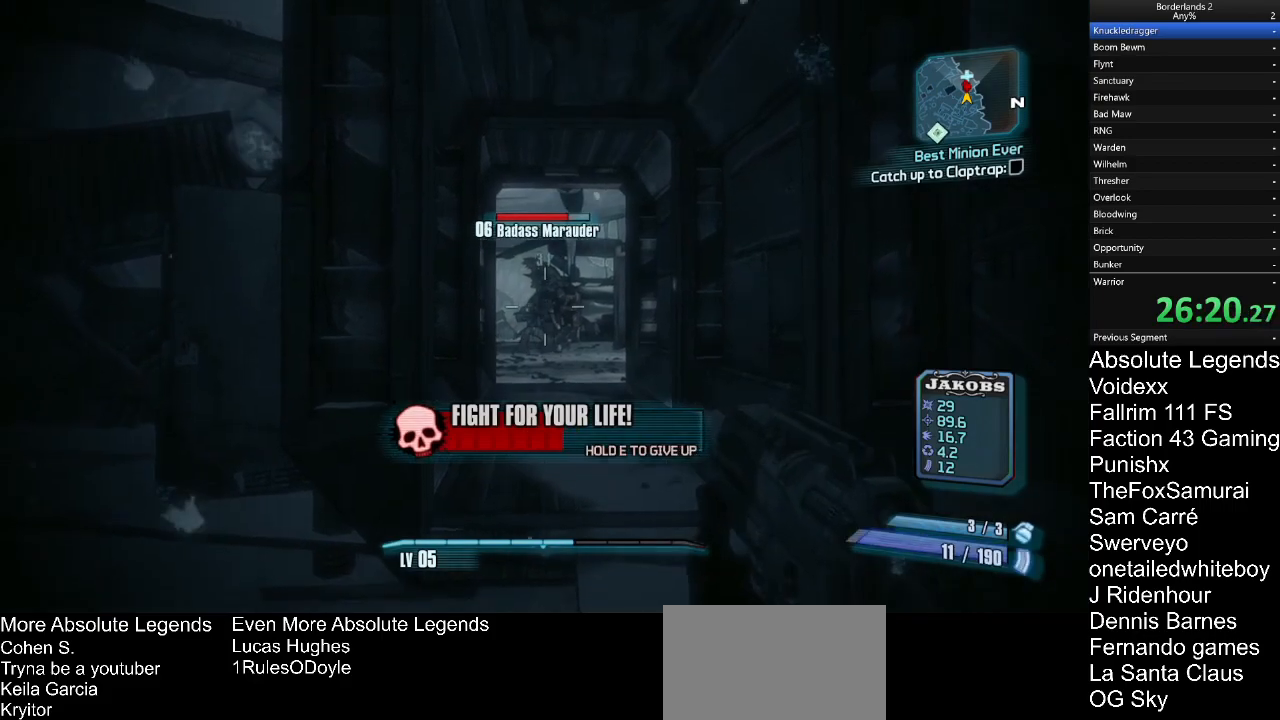
{"keys": [], "mouse": [], "mouse_move": "still", "events": [[367, "mouse_left", "down"], [417, "mouse_left", "up"]]}
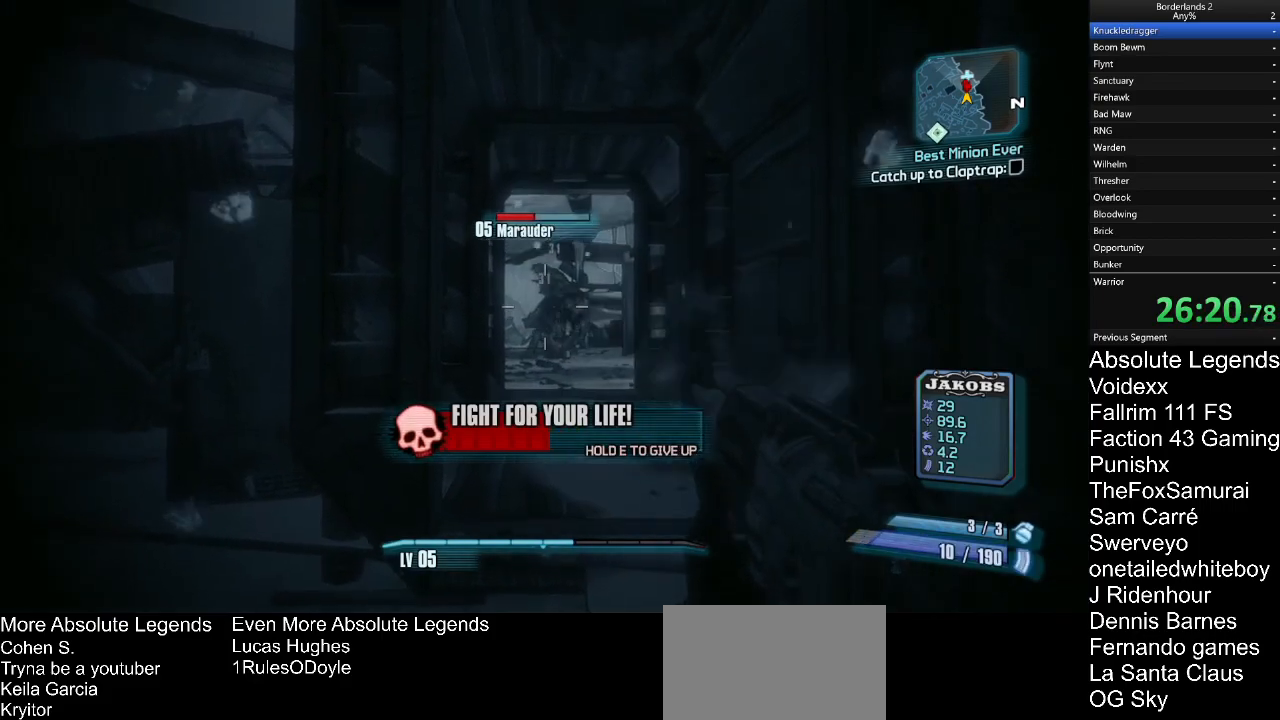
{"keys": [], "mouse": [], "mouse_move": "still", "events": [[250, "mouse_left", "down"], [333, "mouse_left", "up"]]}
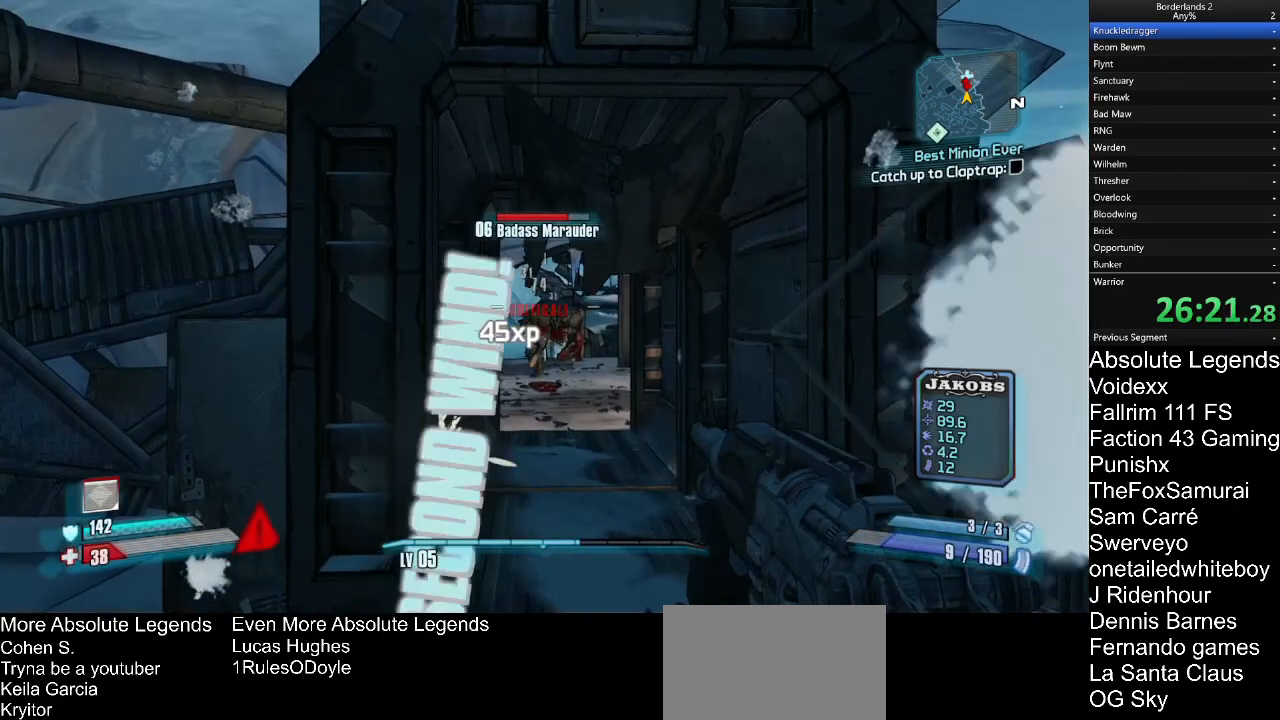
{"keys": [], "mouse": ["right"], "mouse_move": "still", "events": [[300, "w", "down"], [350, "a", "down"], [400, "mouse_right", "down"], [450, "w", "up"], [500, "a", "up"]]}
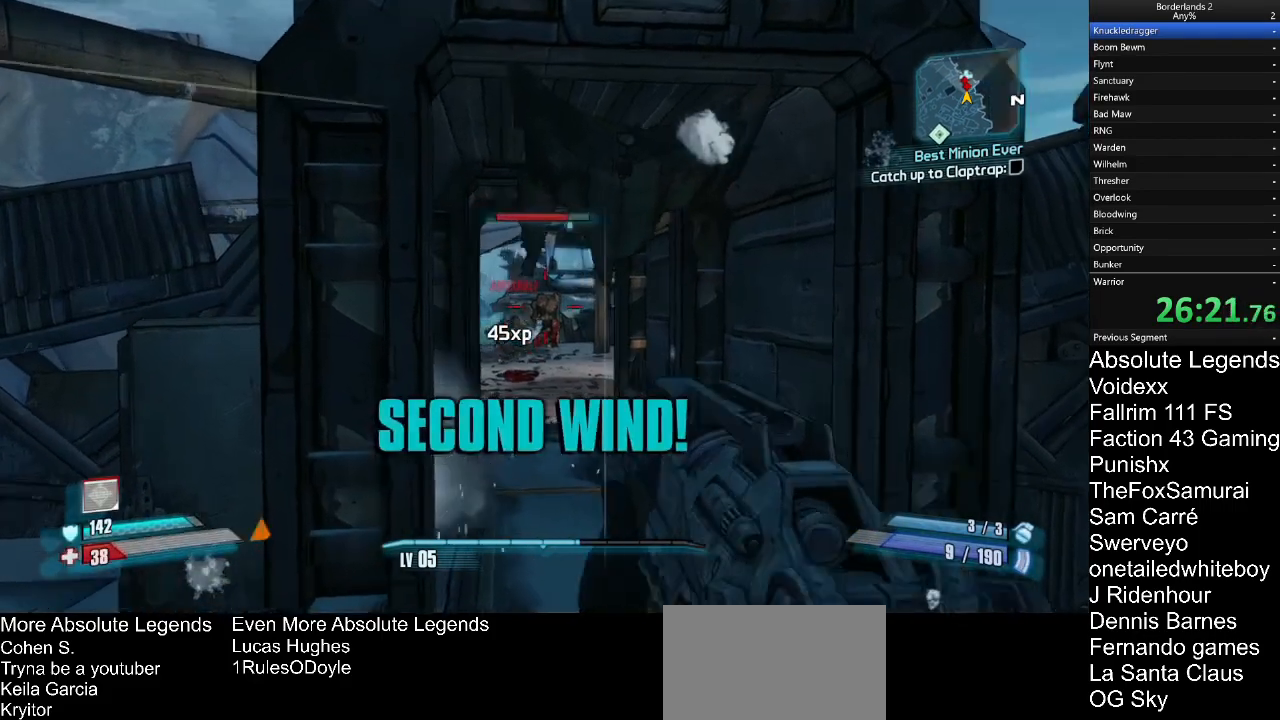
{"keys": [], "mouse": ["right"], "mouse_move": "still", "events": [[183, "mouse_left", "down"], [233, "mouse_left", "up"], [367, "mouse_left", "down"], [417, "mouse_left", "up"]]}
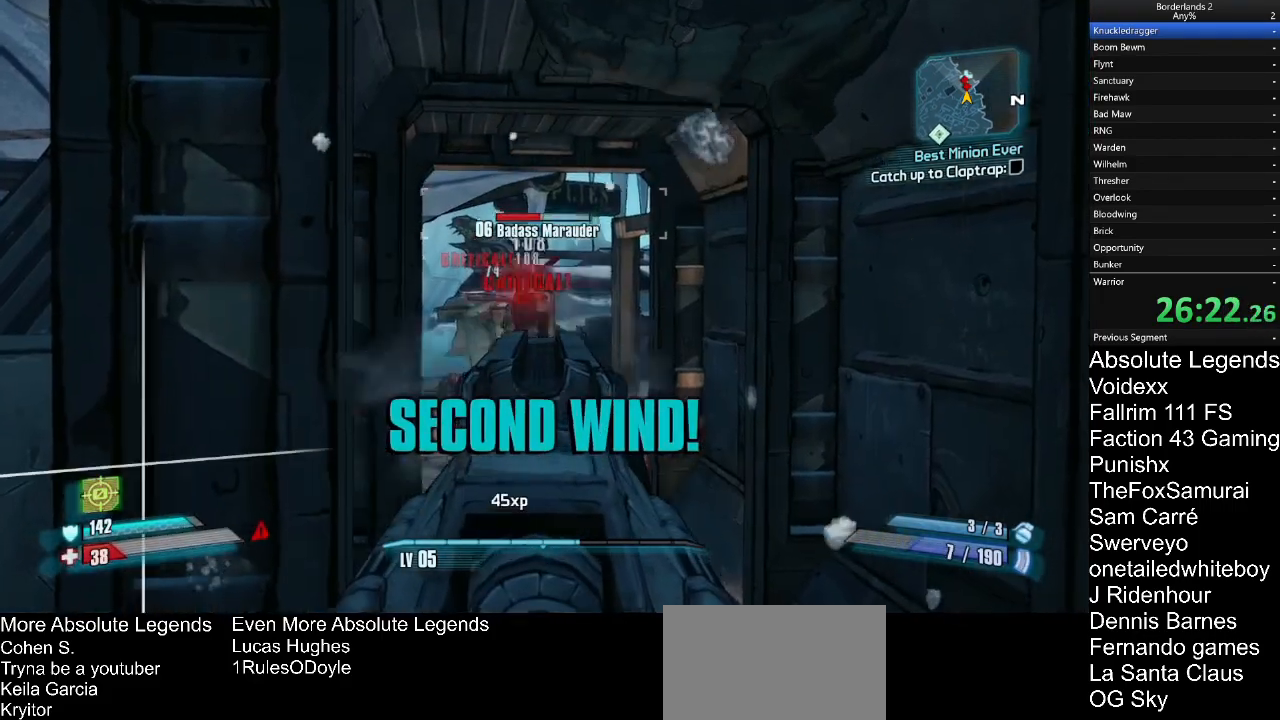
{"keys": [], "mouse": ["right"], "mouse_move": "up-right", "events": [[17, "mouse_left", "down"], [100, "mouse_left", "up"], [150, "mouse_left", "down"], [283, "mouse_left", "up"], [333, "mouse_left", "down"], [433, "mouse_left", "up"]]}
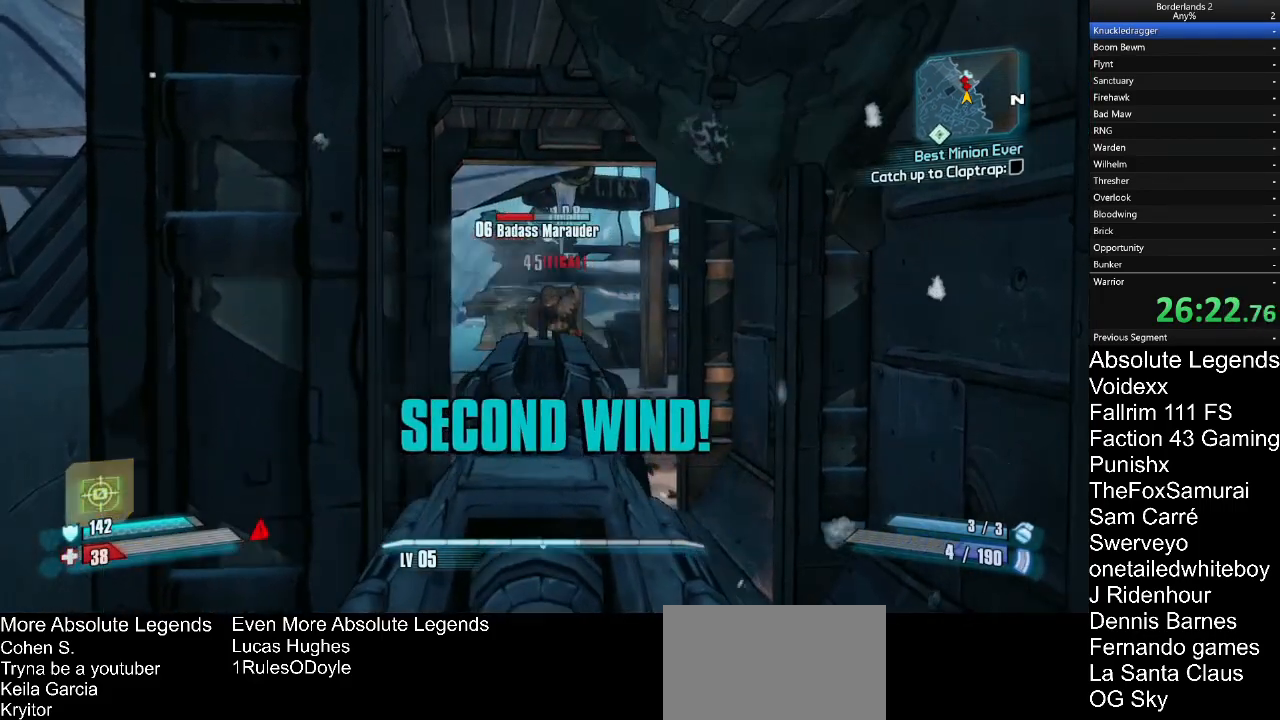
{"keys": [], "mouse": ["left", "right"], "mouse_move": "still", "events": [[33, "mouse_left", "down"], [117, "mouse_left", "up"], [167, "mouse_left", "down"], [267, "mouse_left", "up"], [350, "mouse_left", "down"], [450, "mouse_left", "up"], [500, "mouse_left", "down"]]}
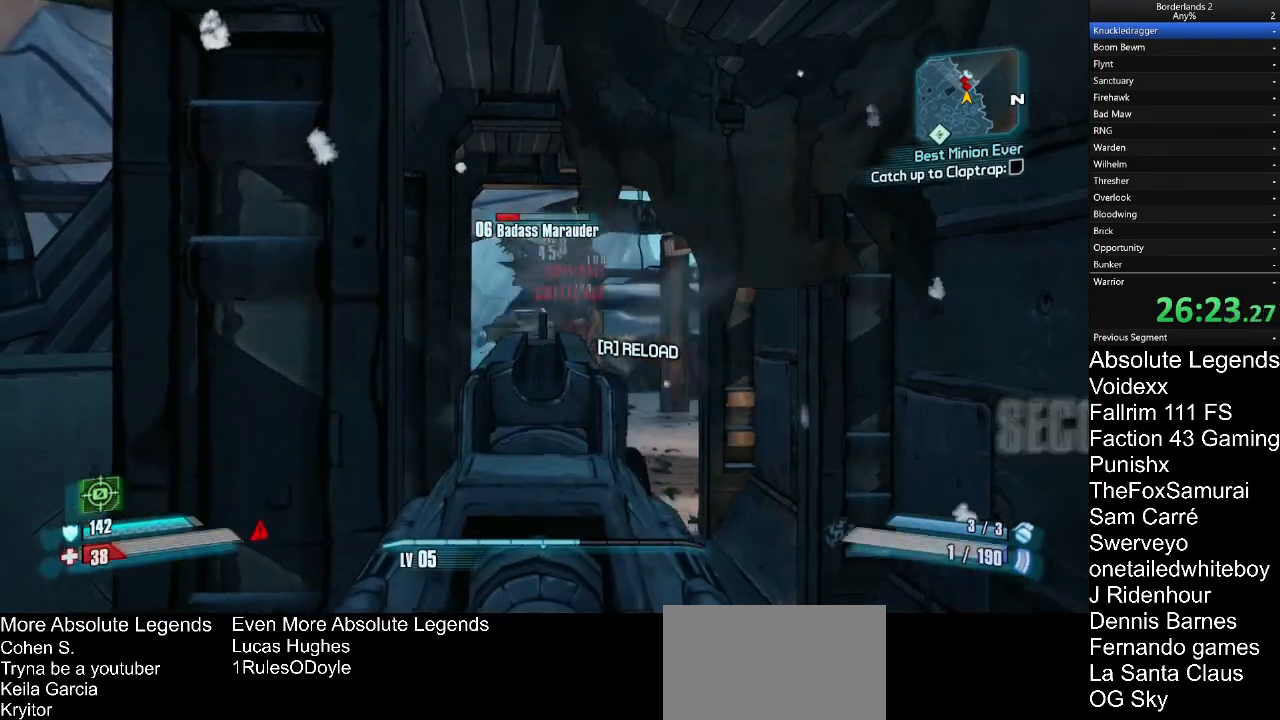
{"keys": ["w"], "mouse": [], "mouse_move": "down-left", "events": [[33, "w", "down"], [83, "mouse_left", "up"], [183, "mouse_left", "down"], [283, "d", "down"], [283, "mouse_left", "up"], [417, "d", "up"], [417, "mouse_right", "up"]]}
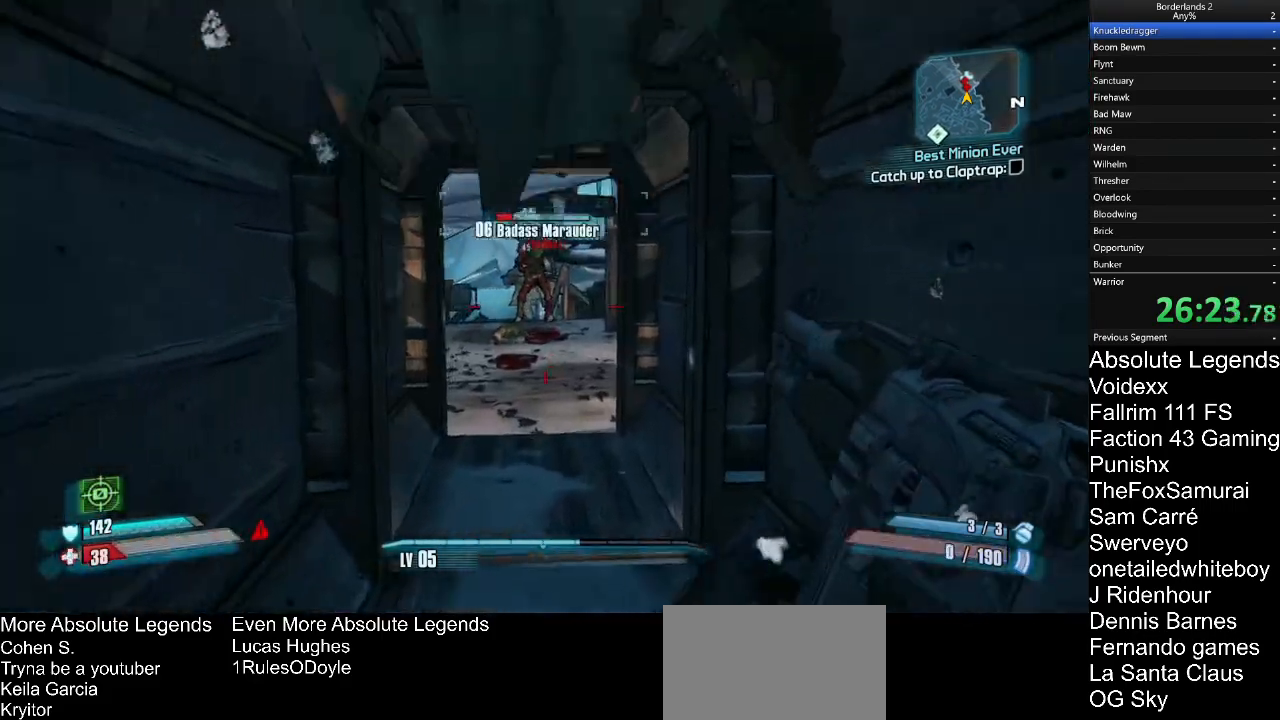
{"keys": ["w"], "mouse": [], "mouse_move": "still", "events": [[17, "a", "down"], [100, "a", "up"], [150, "d", "down"], [300, "d", "up"]]}
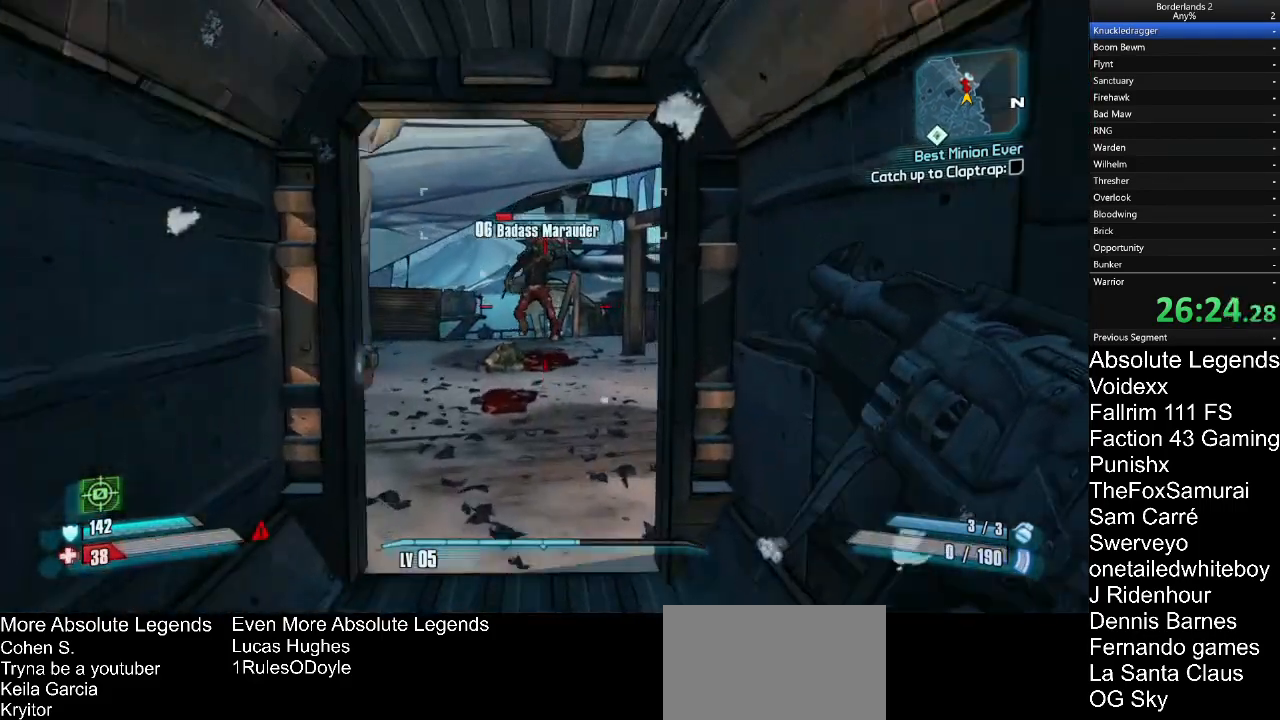
{"keys": ["w"], "mouse": [], "mouse_move": "still", "events": []}